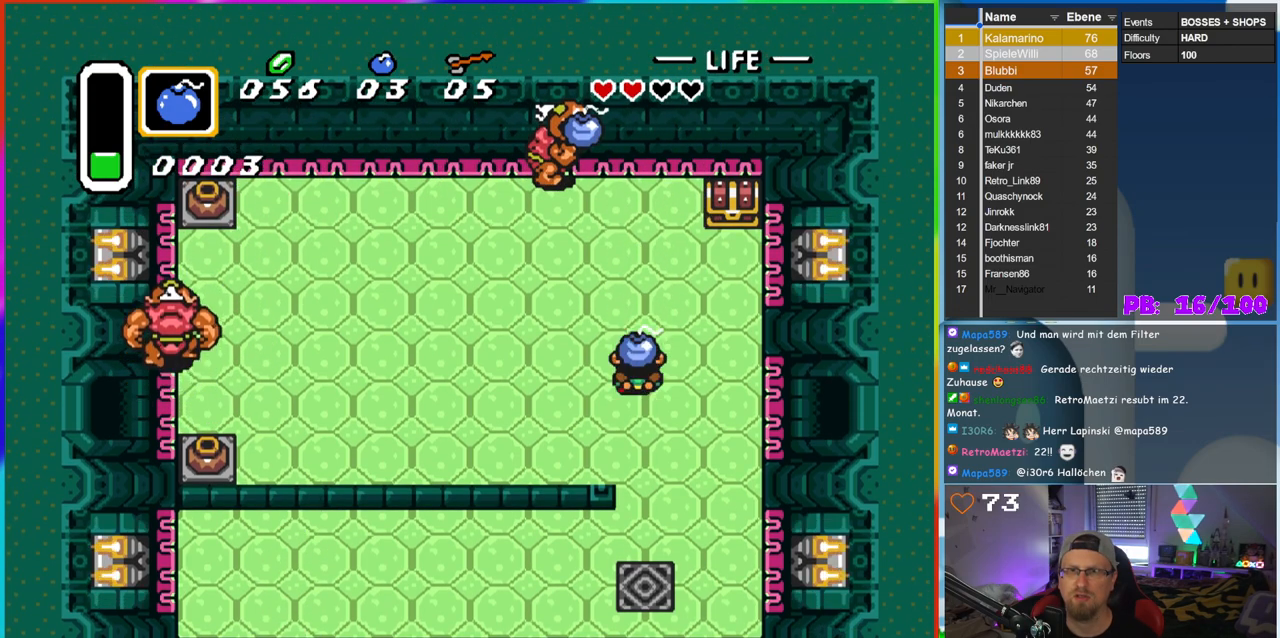
Gameplay with a controller (Nintendo layout); each line is a JSON object with the inputs held at the frame after it. "events" lists button and stick changes between this image and that frame as [ms after this image, input, new state], when the widget could be followed in between. Not read: L3 R3 Y.
{"buttons": ["DPAD_LEFT"], "events": [[117, "A", "up"], [283, "DPAD_LEFT", "down"]]}
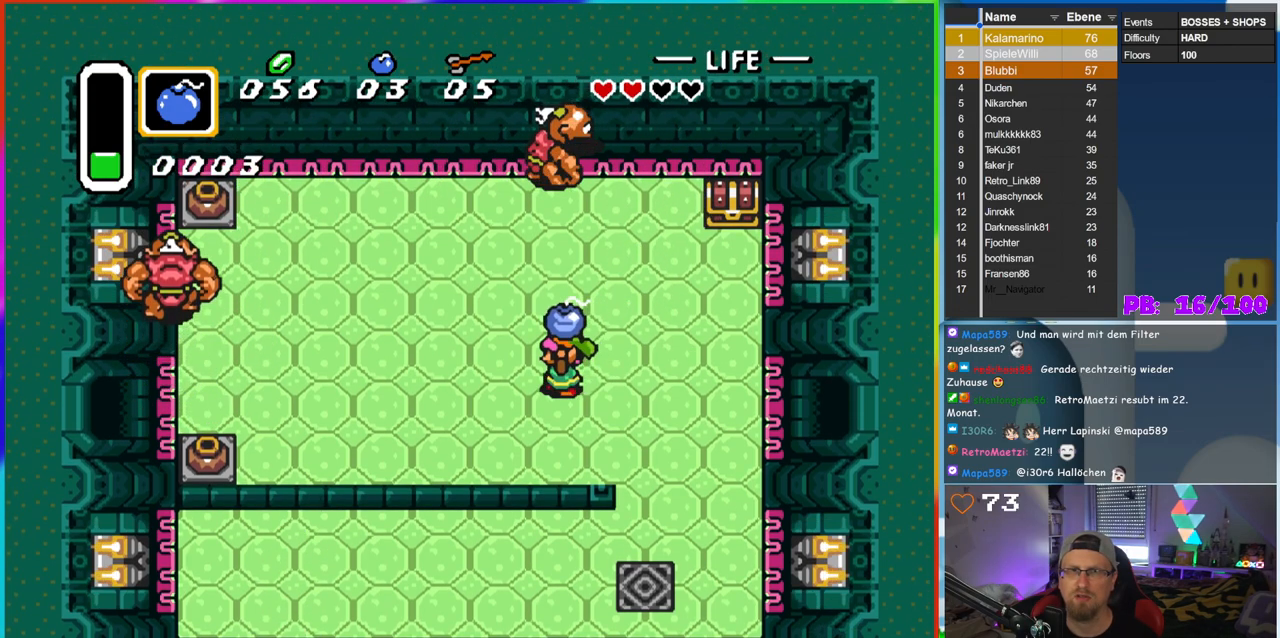
{"buttons": ["DPAD_UP", "DPAD_LEFT"], "events": [[100, "DPAD_UP", "down"]]}
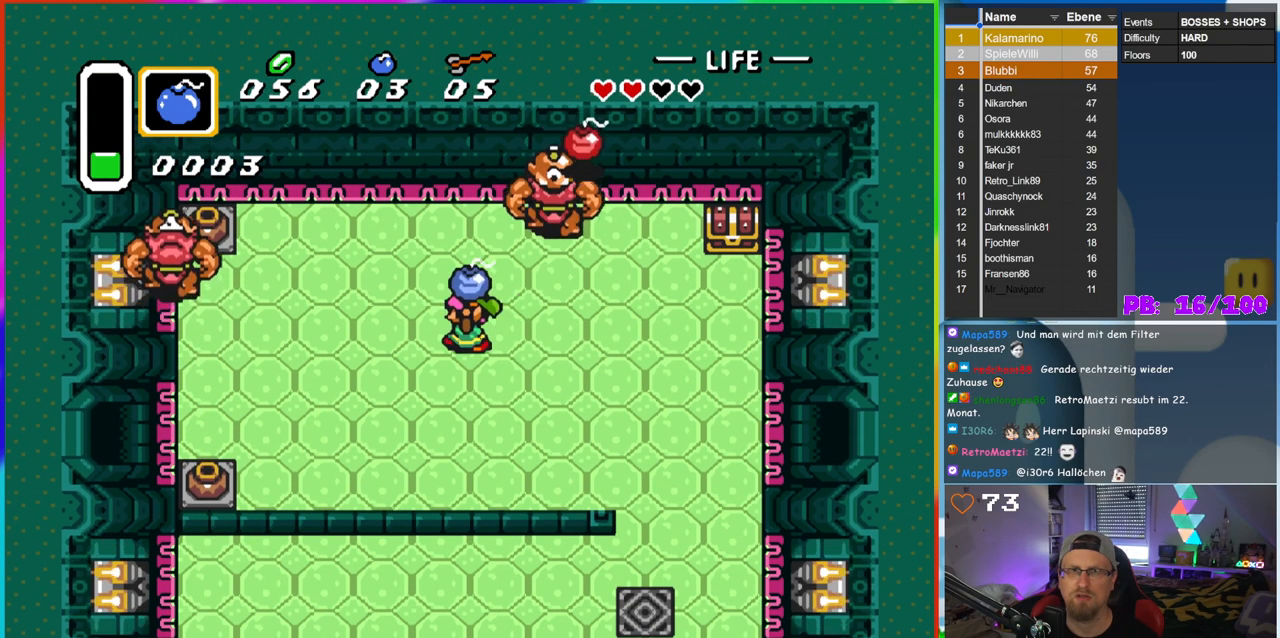
{"buttons": ["DPAD_DOWN"], "events": [[300, "DPAD_UP", "up"], [333, "A", "down"], [417, "A", "up"], [417, "DPAD_LEFT", "up"], [433, "DPAD_DOWN", "down"]]}
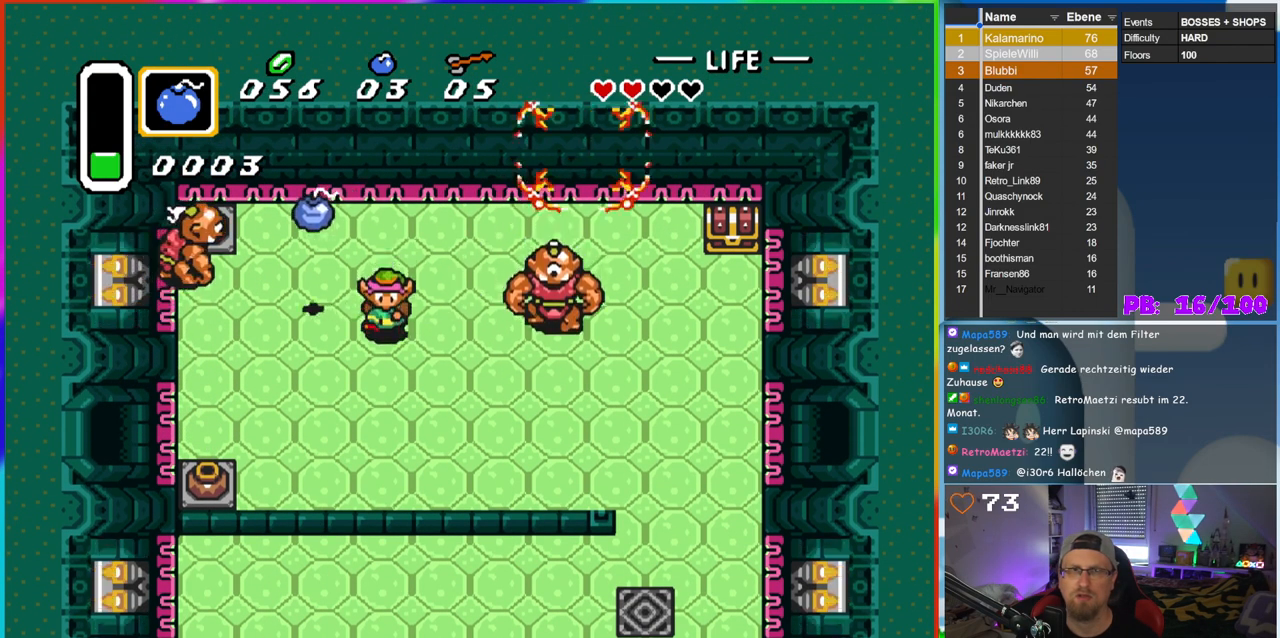
{"buttons": ["DPAD_DOWN", "DPAD_LEFT"], "events": [[483, "DPAD_LEFT", "down"]]}
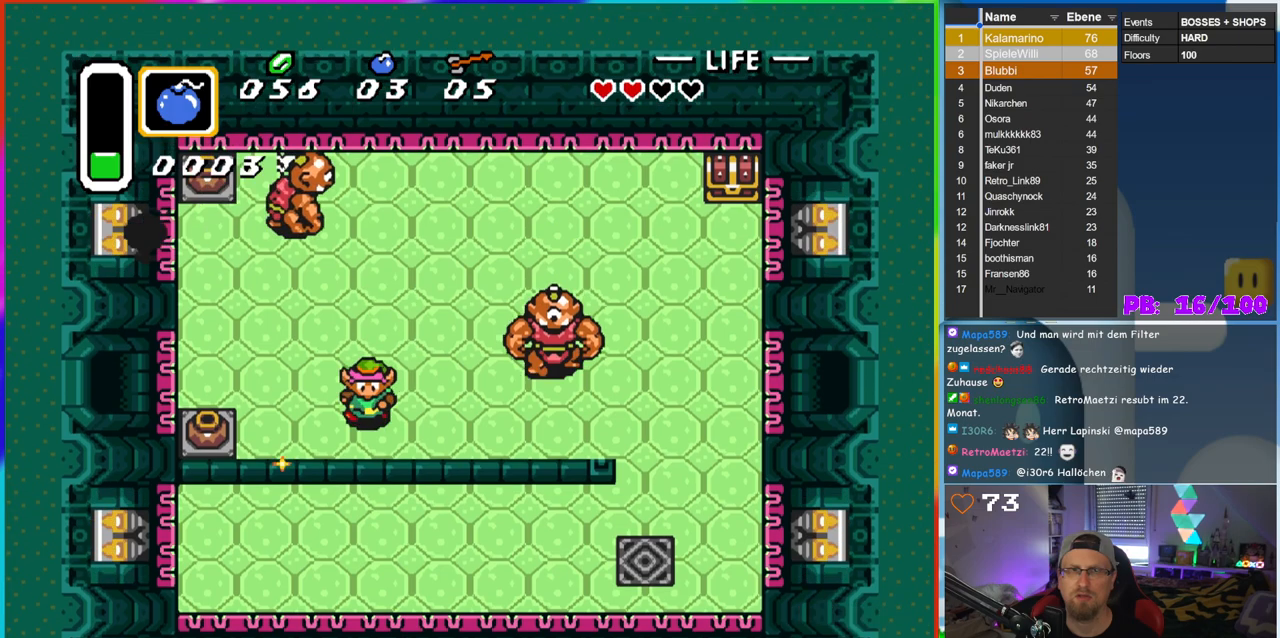
{"buttons": ["A", "DPAD_LEFT"], "events": [[183, "DPAD_DOWN", "up"], [450, "A", "down"]]}
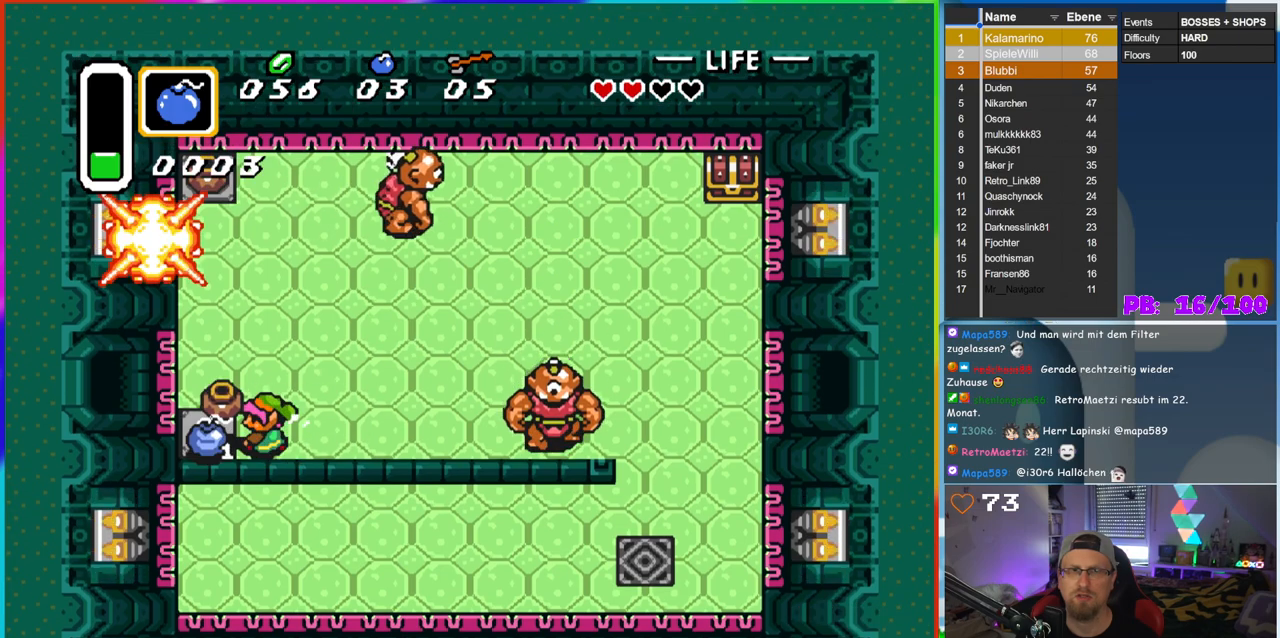
{"buttons": ["DPAD_LEFT"], "events": [[100, "A", "up"]]}
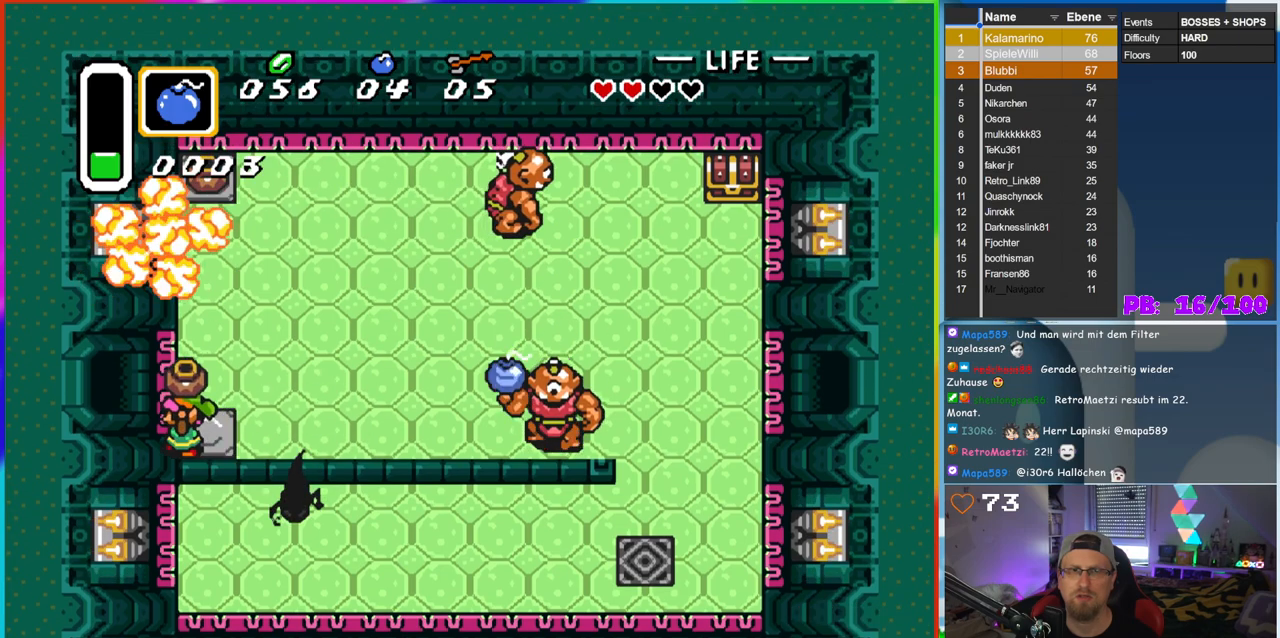
{"buttons": ["DPAD_RIGHT"], "events": [[100, "DPAD_LEFT", "up"], [100, "DPAD_RIGHT", "down"], [133, "A", "down"], [200, "DPAD_RIGHT", "up"], [283, "A", "up"], [450, "DPAD_RIGHT", "down"]]}
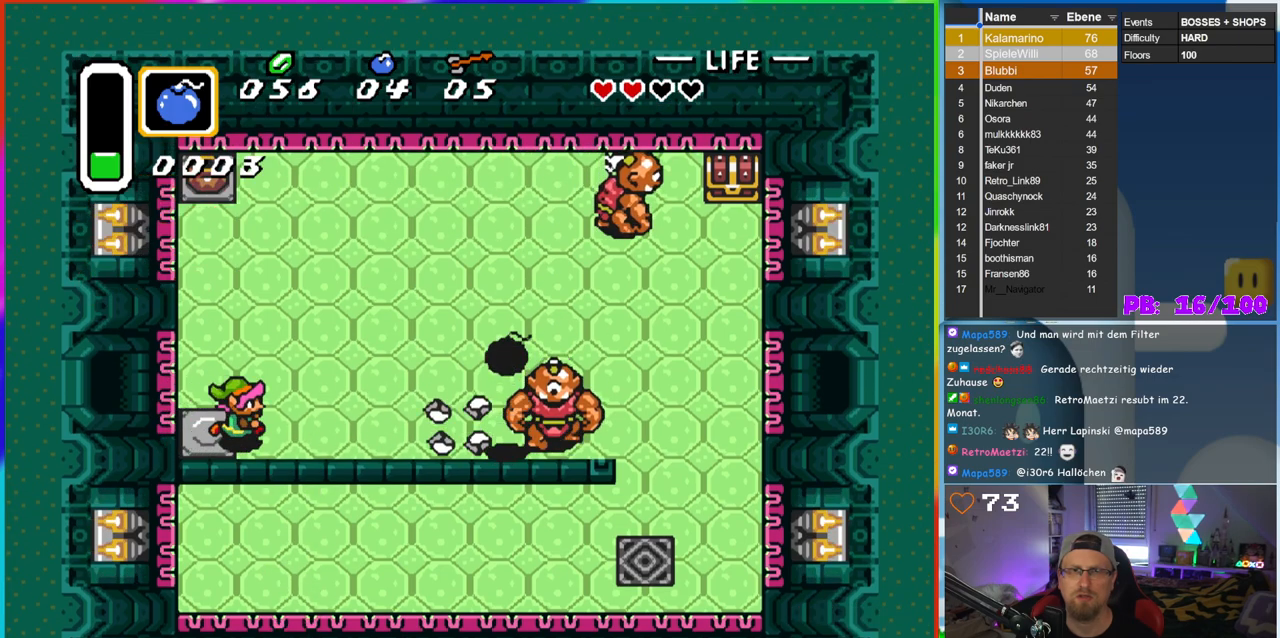
{"buttons": ["DPAD_UP"], "events": [[150, "DPAD_RIGHT", "up"], [433, "DPAD_UP", "down"]]}
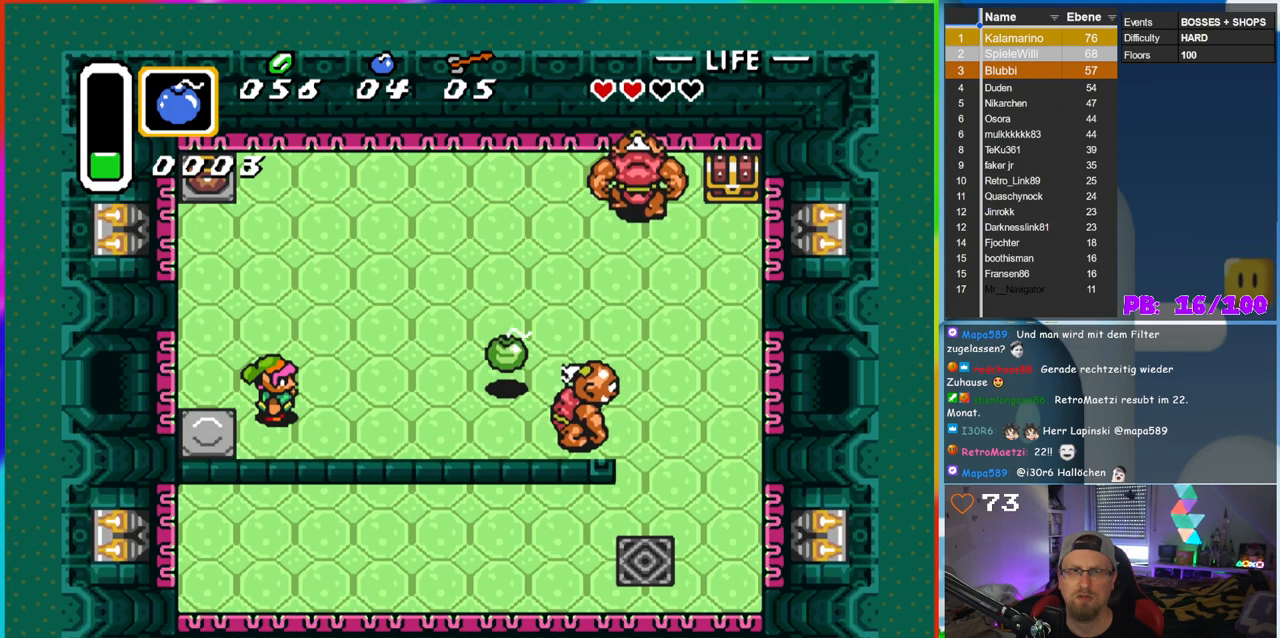
{"buttons": ["DPAD_RIGHT"], "events": [[33, "DPAD_UP", "up"], [50, "DPAD_RIGHT", "down"], [67, "DPAD_RIGHT", "up"], [300, "A", "down"], [433, "A", "up"], [483, "DPAD_RIGHT", "down"]]}
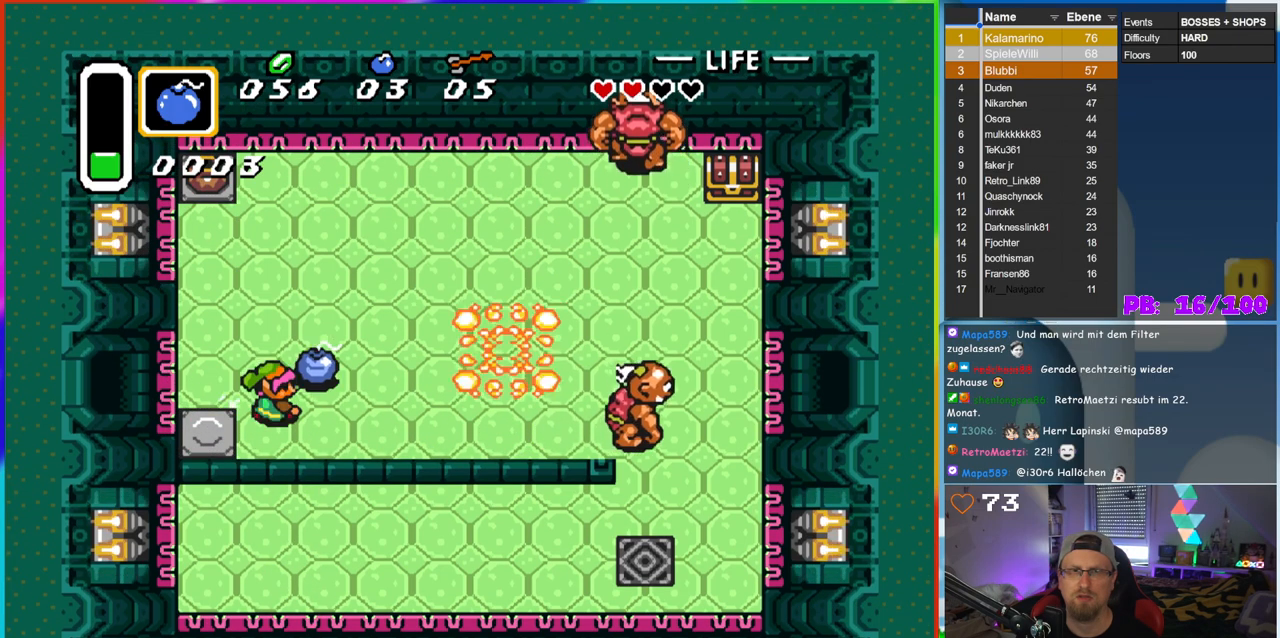
{"buttons": ["DPAD_RIGHT"], "events": [[133, "DPAD_UP", "down"], [250, "DPAD_RIGHT", "up"], [350, "DPAD_RIGHT", "down"], [417, "DPAD_UP", "up"]]}
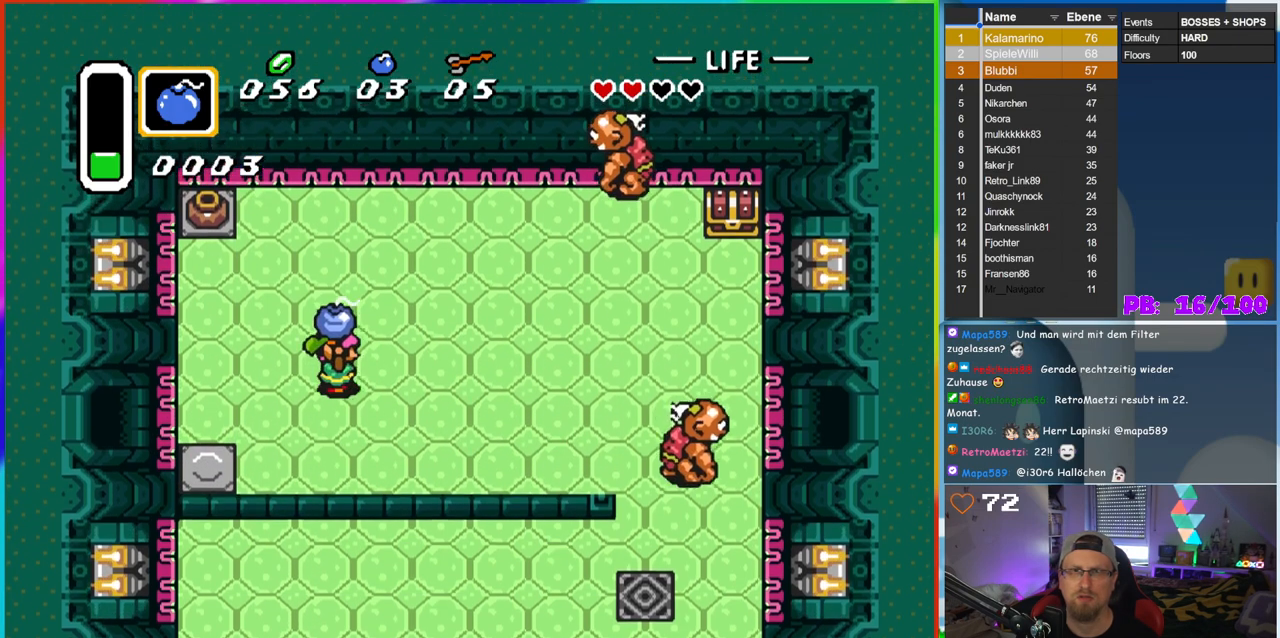
{"buttons": ["DPAD_UP"], "events": [[33, "DPAD_UP", "down"], [117, "DPAD_RIGHT", "up"]]}
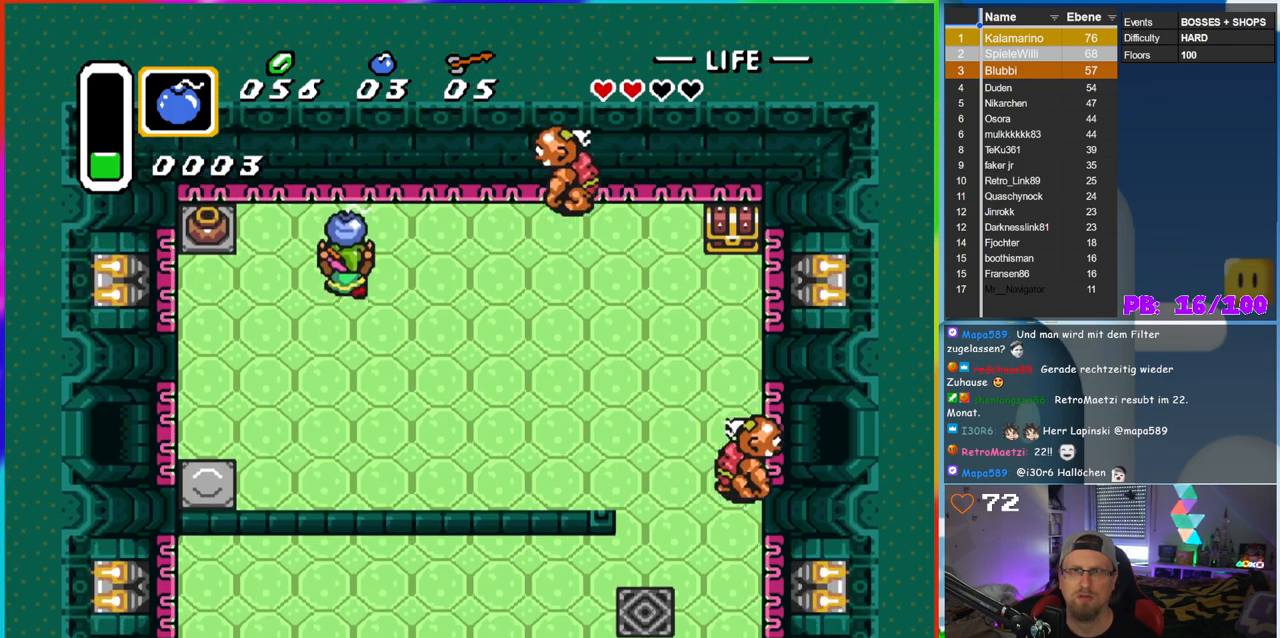
{"buttons": [], "events": [[317, "DPAD_RIGHT", "down"], [333, "DPAD_UP", "up"], [367, "A", "down"], [383, "DPAD_RIGHT", "up"], [450, "A", "up"]]}
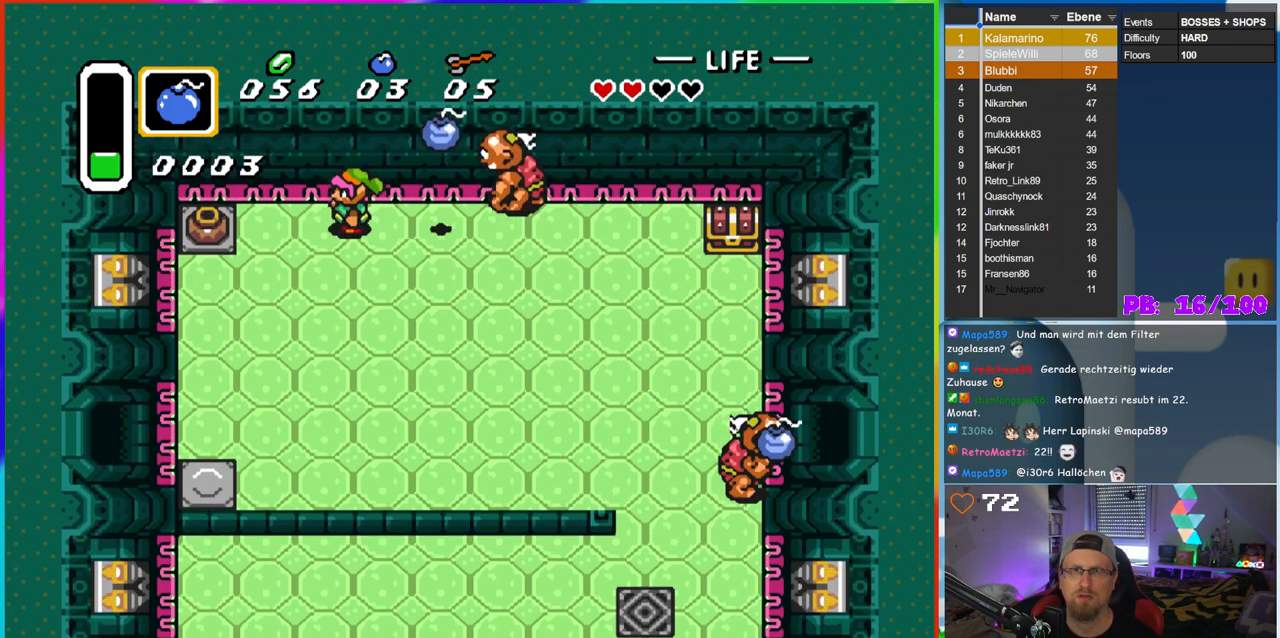
{"buttons": ["DPAD_DOWN"], "events": [[33, "DPAD_LEFT", "down"], [50, "DPAD_DOWN", "down"], [300, "DPAD_LEFT", "up"]]}
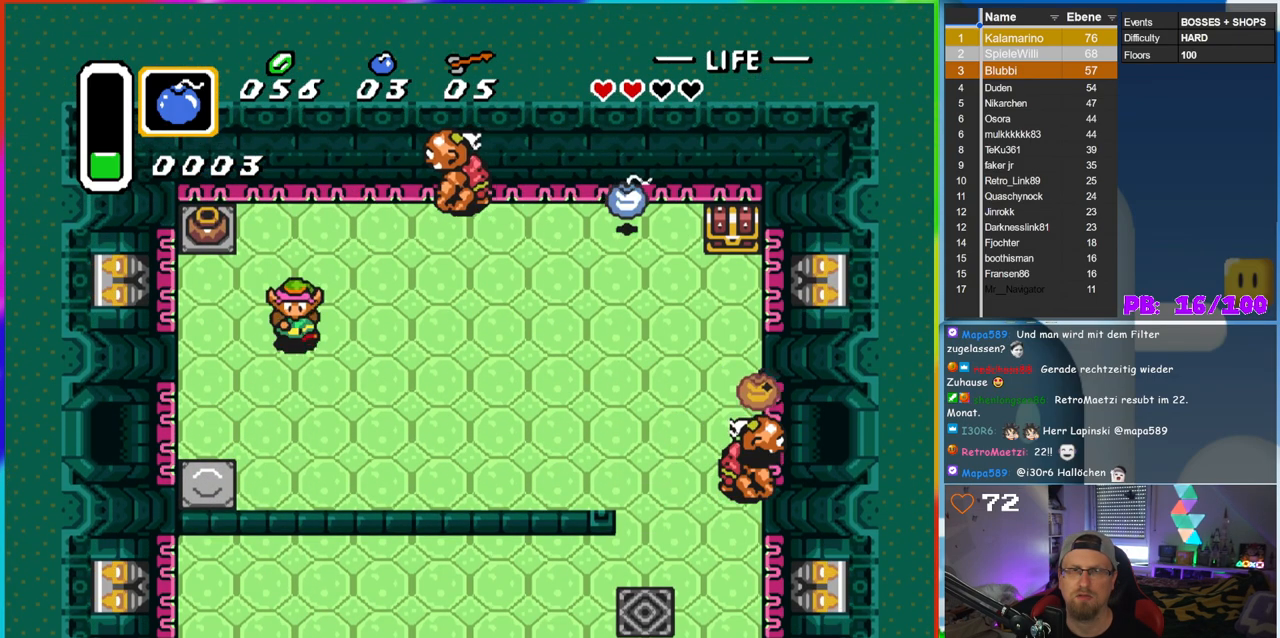
{"buttons": ["DPAD_UP"], "events": [[33, "DPAD_LEFT", "down"], [100, "DPAD_DOWN", "up"], [283, "DPAD_UP", "down"], [350, "DPAD_LEFT", "up"]]}
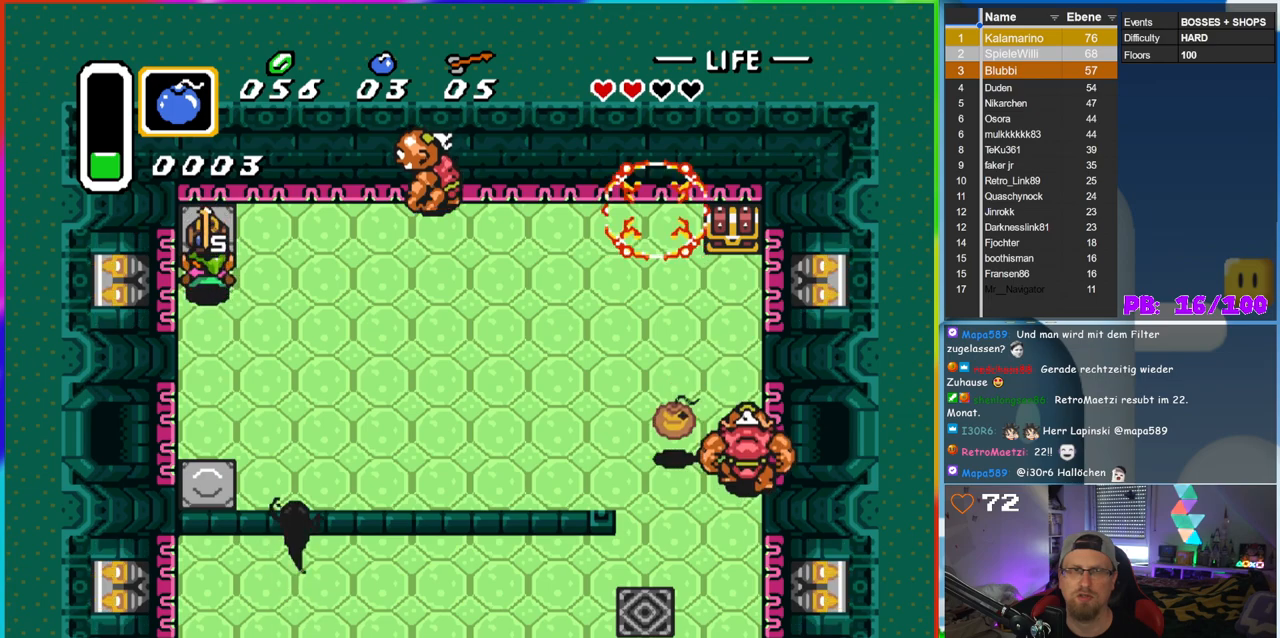
{"buttons": ["DPAD_UP"], "events": [[17, "A", "down"], [83, "DPAD_UP", "up"], [133, "A", "up"], [350, "DPAD_LEFT", "down"], [400, "DPAD_LEFT", "up"], [500, "DPAD_UP", "down"]]}
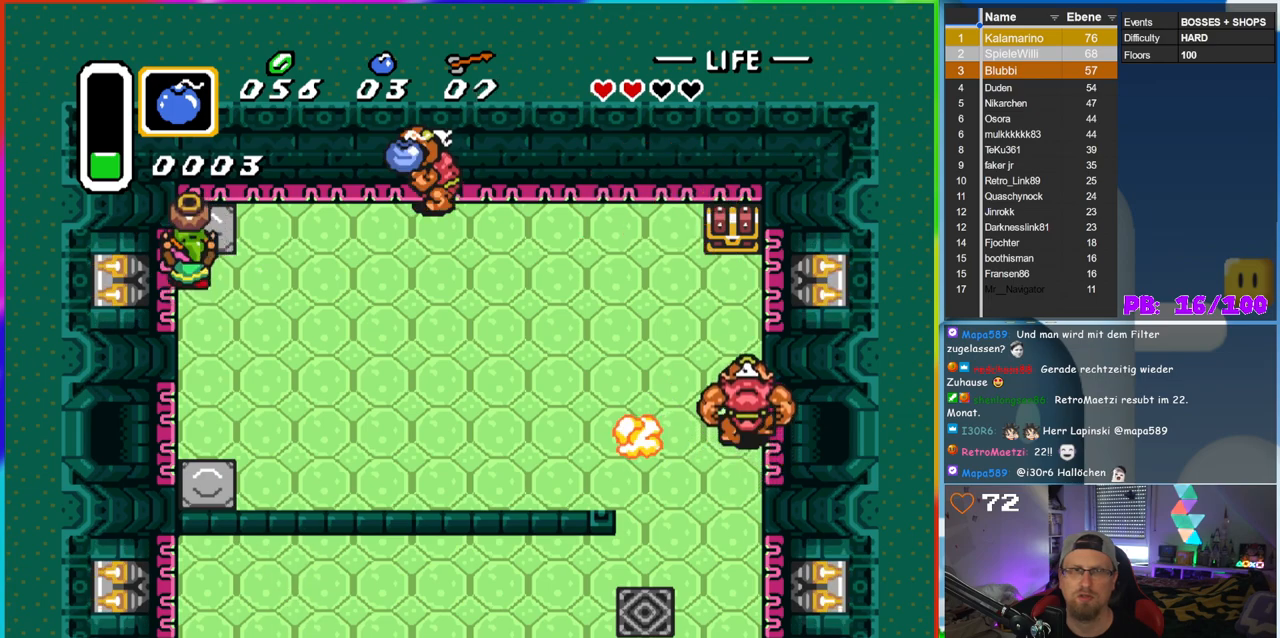
{"buttons": ["DPAD_DOWN"], "events": [[150, "DPAD_RIGHT", "down"], [167, "DPAD_UP", "up"], [233, "A", "down"], [367, "A", "up"], [367, "DPAD_DOWN", "down"], [417, "DPAD_RIGHT", "up"]]}
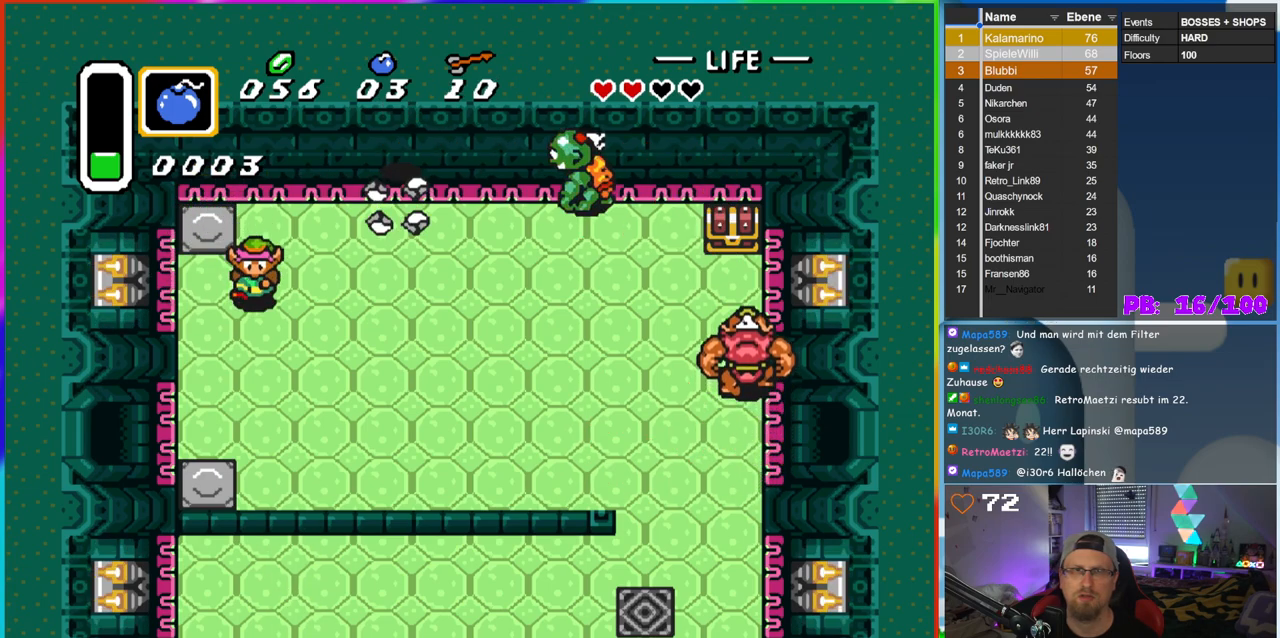
{"buttons": ["B", "DPAD_DOWN", "DPAD_RIGHT"], "events": [[100, "DPAD_RIGHT", "down"], [433, "B", "down"]]}
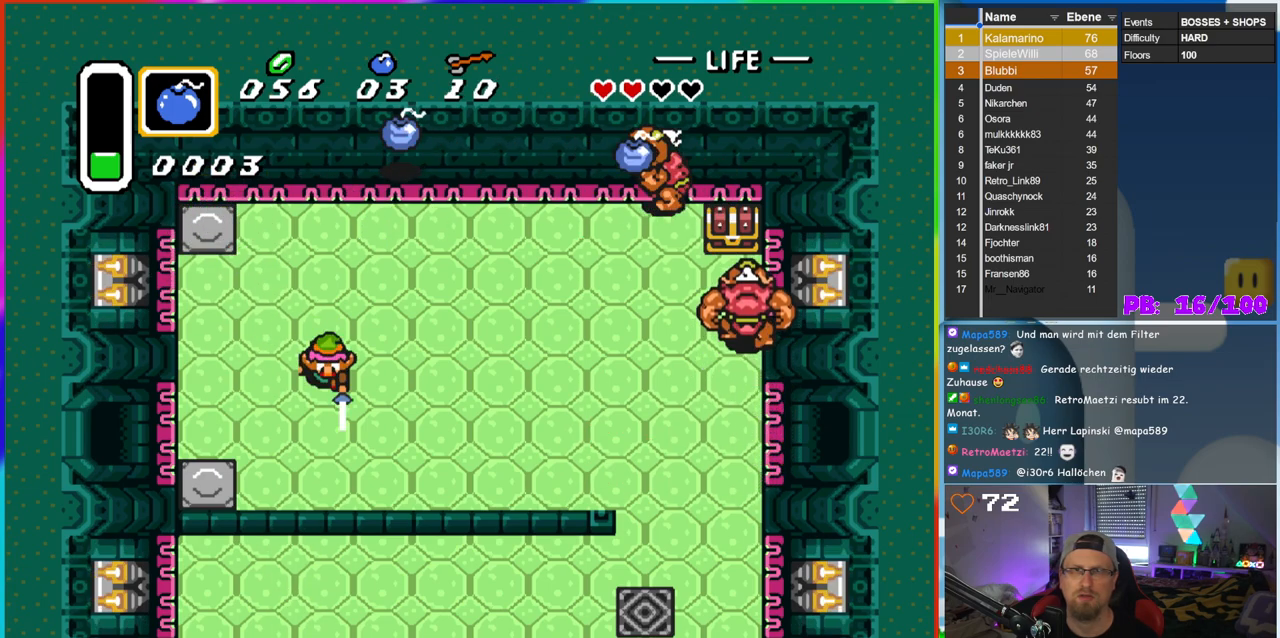
{"buttons": ["B", "DPAD_RIGHT"], "events": [[200, "DPAD_DOWN", "up"]]}
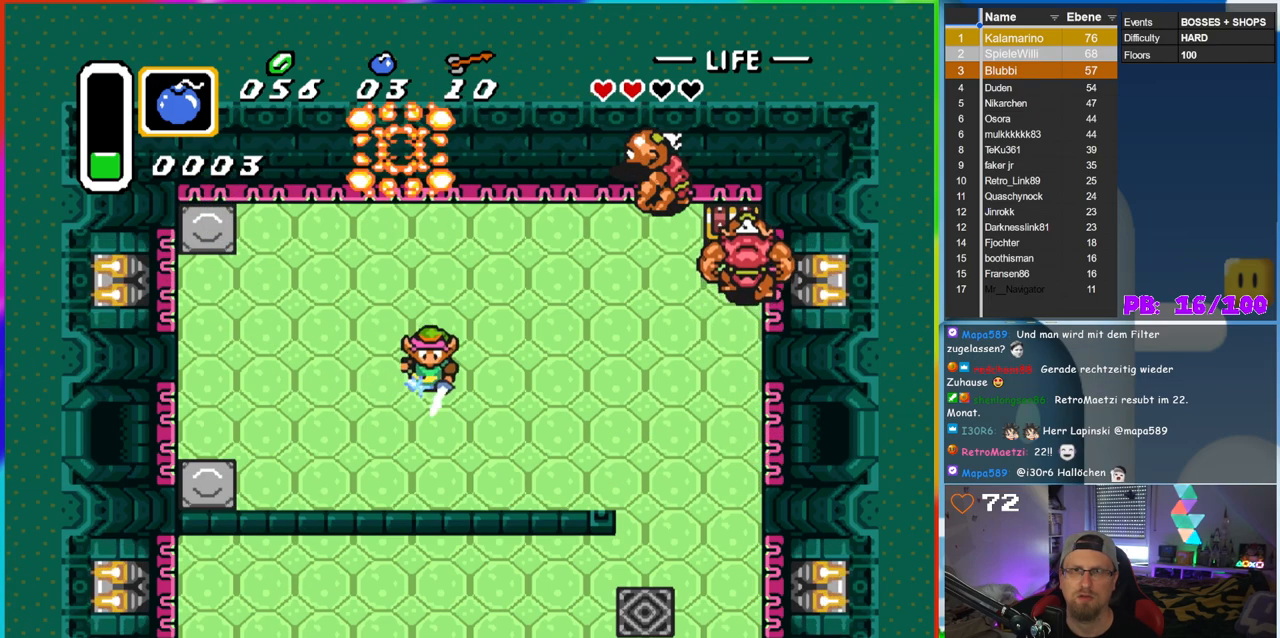
{"buttons": ["B", "DPAD_UP", "DPAD_RIGHT"], "events": [[317, "DPAD_UP", "down"]]}
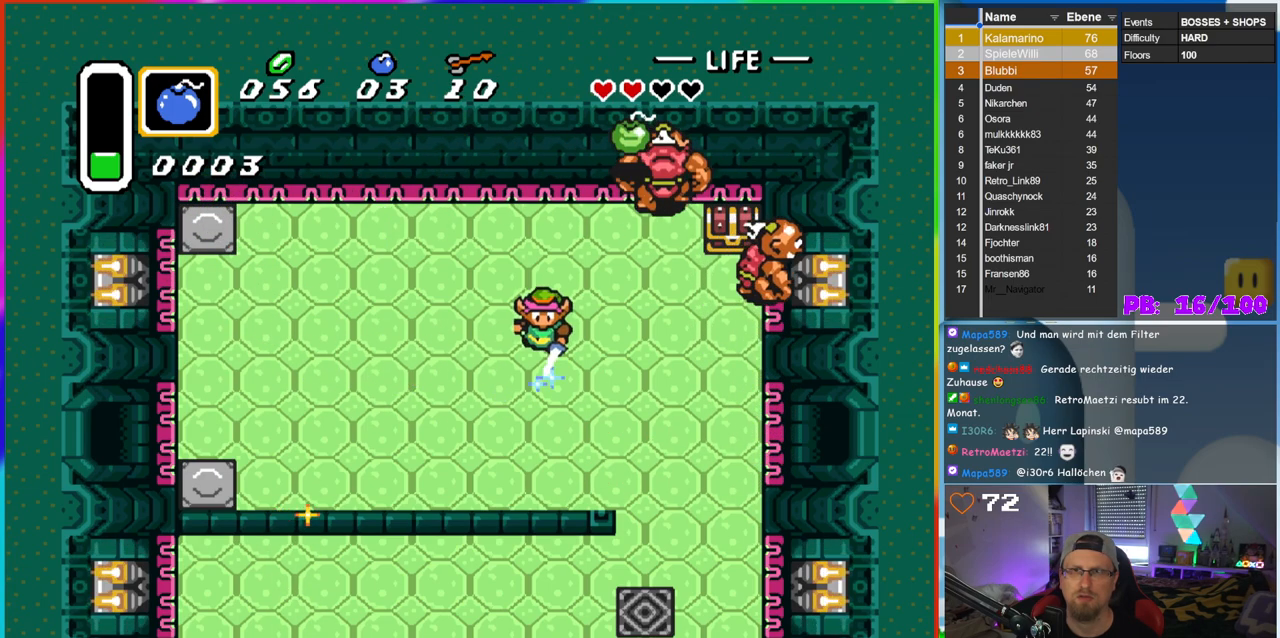
{"buttons": ["B", "DPAD_DOWN", "DPAD_RIGHT"], "events": [[67, "DPAD_UP", "up"], [167, "DPAD_DOWN", "down"], [217, "DPAD_DOWN", "up"], [400, "DPAD_DOWN", "down"]]}
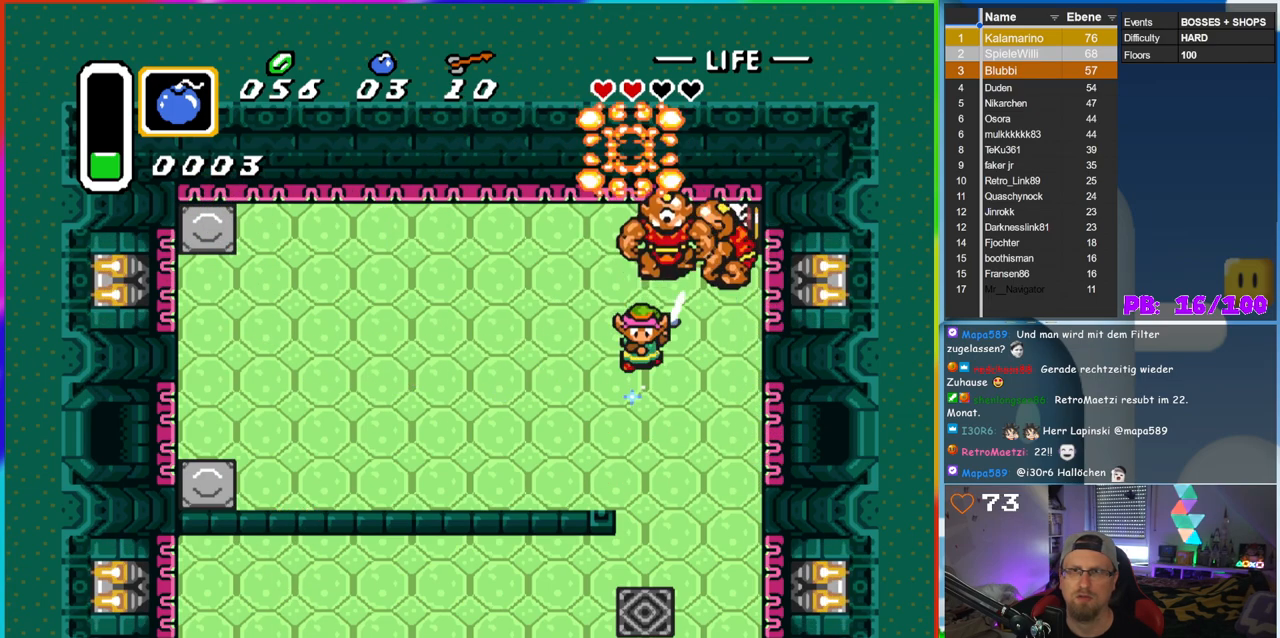
{"buttons": [], "events": [[17, "B", "up"], [17, "DPAD_DOWN", "up"], [67, "DPAD_RIGHT", "up"]]}
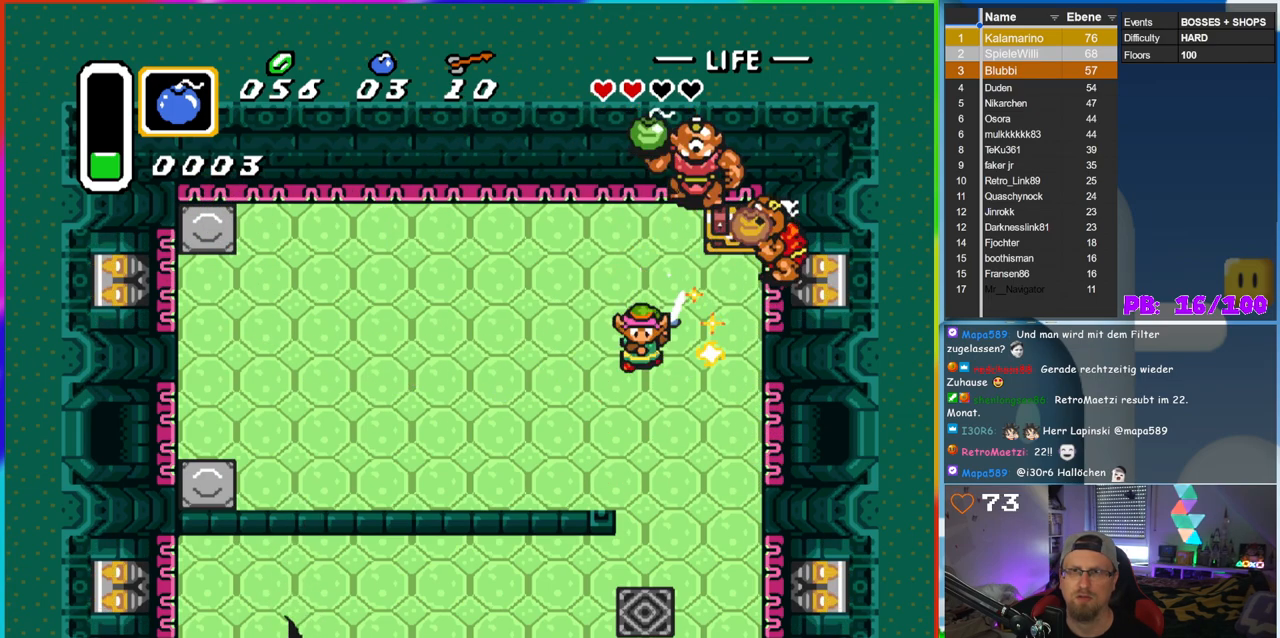
{"buttons": ["B", "DPAD_LEFT"], "events": [[183, "DPAD_DOWN", "down"], [183, "DPAD_LEFT", "down"], [417, "B", "down"], [417, "DPAD_DOWN", "up"]]}
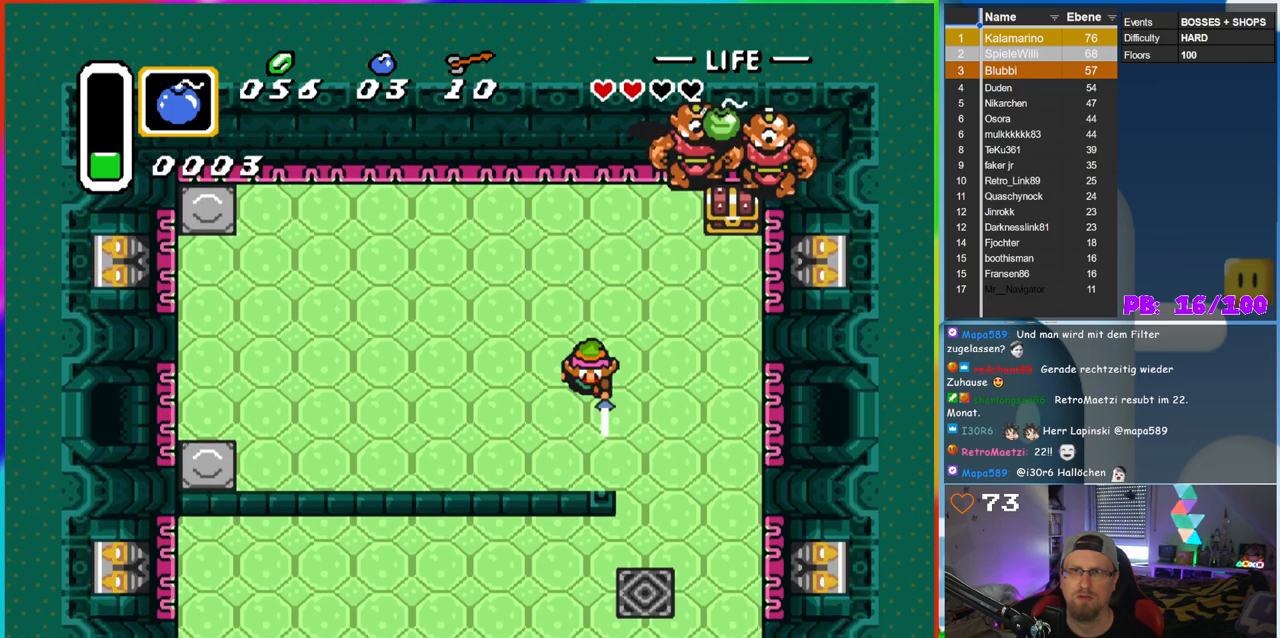
{"buttons": ["B"], "events": [[67, "DPAD_DOWN", "down"], [200, "DPAD_DOWN", "up"], [417, "DPAD_LEFT", "up"]]}
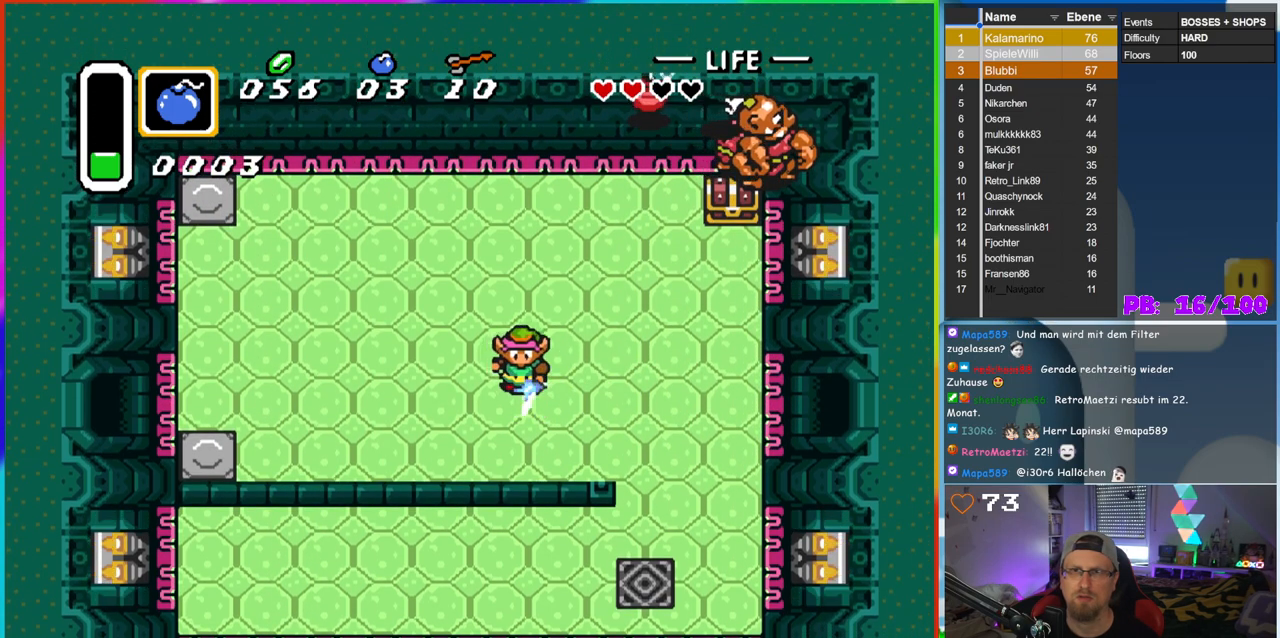
{"buttons": ["B", "DPAD_RIGHT"], "events": [[33, "DPAD_RIGHT", "down"]]}
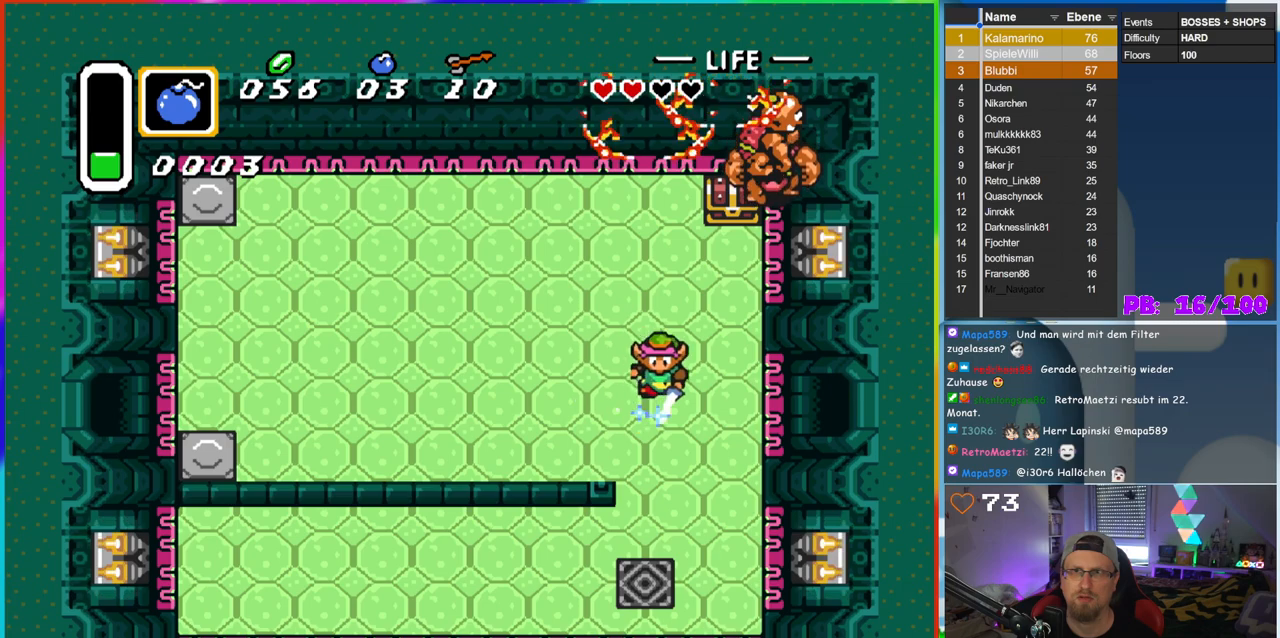
{"buttons": ["B", "DPAD_UP"], "events": [[300, "DPAD_UP", "down"], [400, "DPAD_RIGHT", "up"]]}
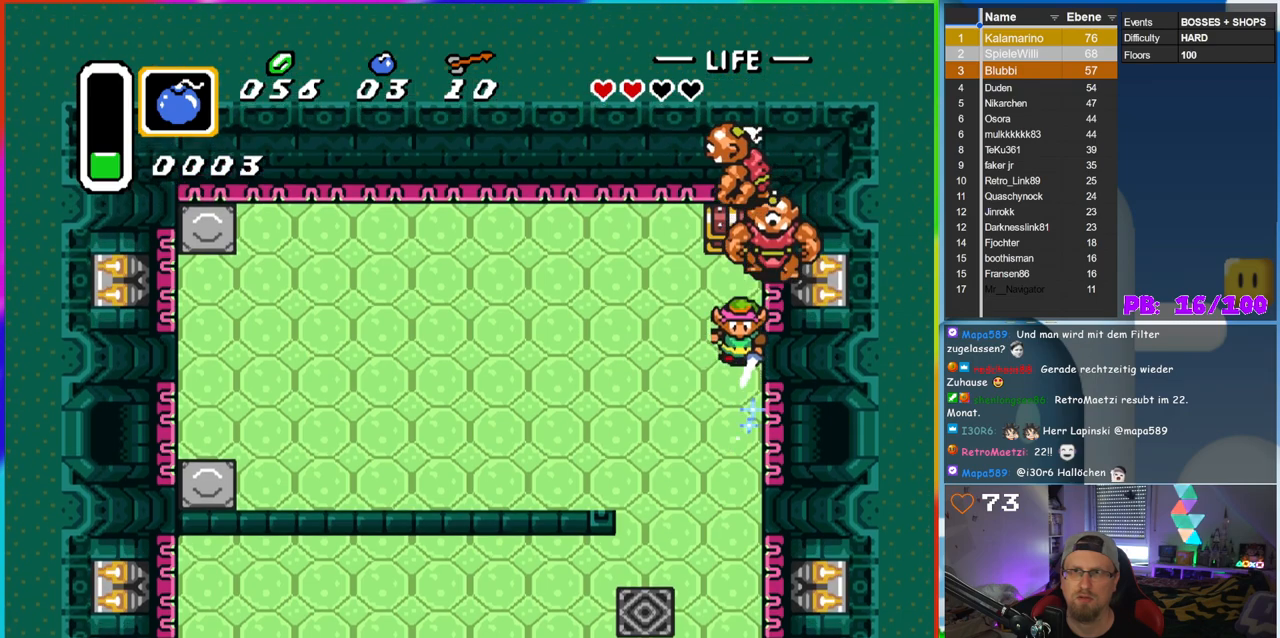
{"buttons": [], "events": [[67, "B", "up"], [100, "DPAD_UP", "up"]]}
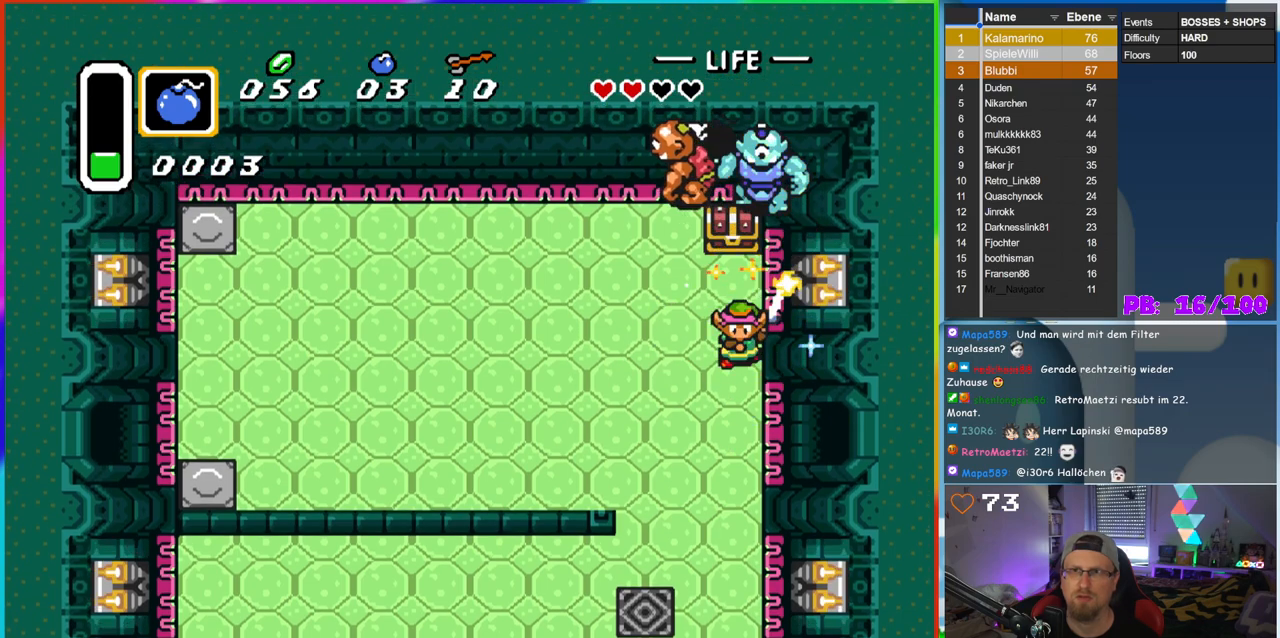
{"buttons": ["DPAD_LEFT"], "events": [[117, "DPAD_DOWN", "down"], [233, "DPAD_LEFT", "down"], [350, "DPAD_DOWN", "up"]]}
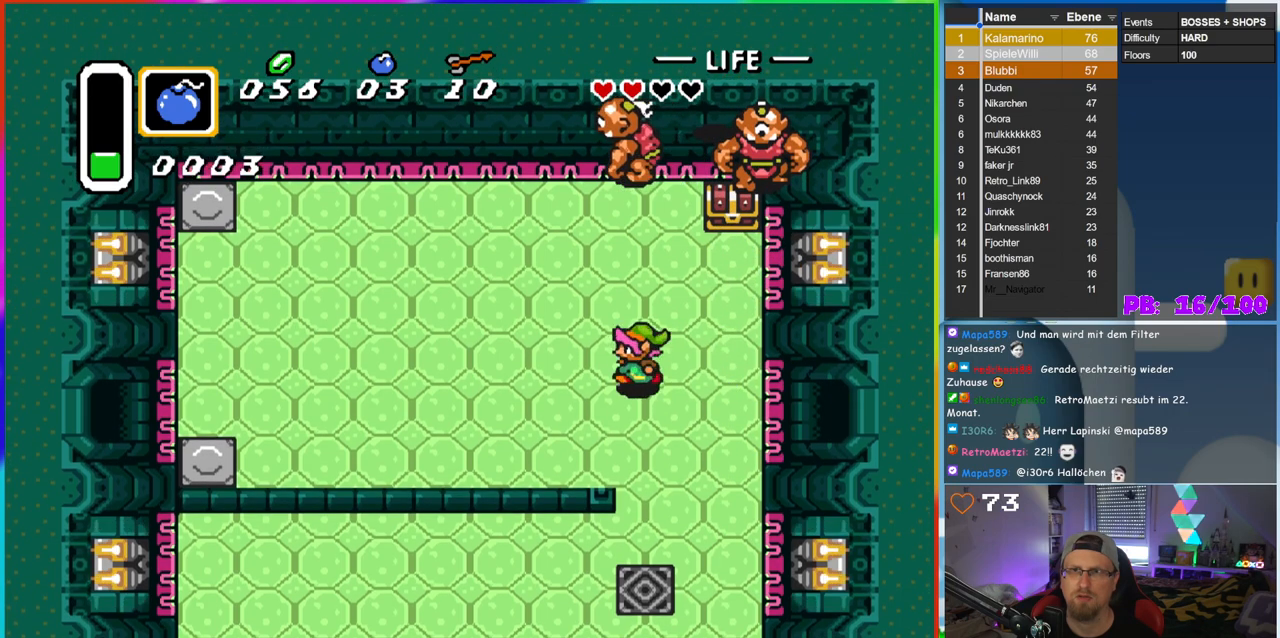
{"buttons": ["DPAD_RIGHT"], "events": [[100, "DPAD_DOWN", "down"], [250, "DPAD_DOWN", "up"], [350, "DPAD_LEFT", "up"], [383, "DPAD_RIGHT", "down"]]}
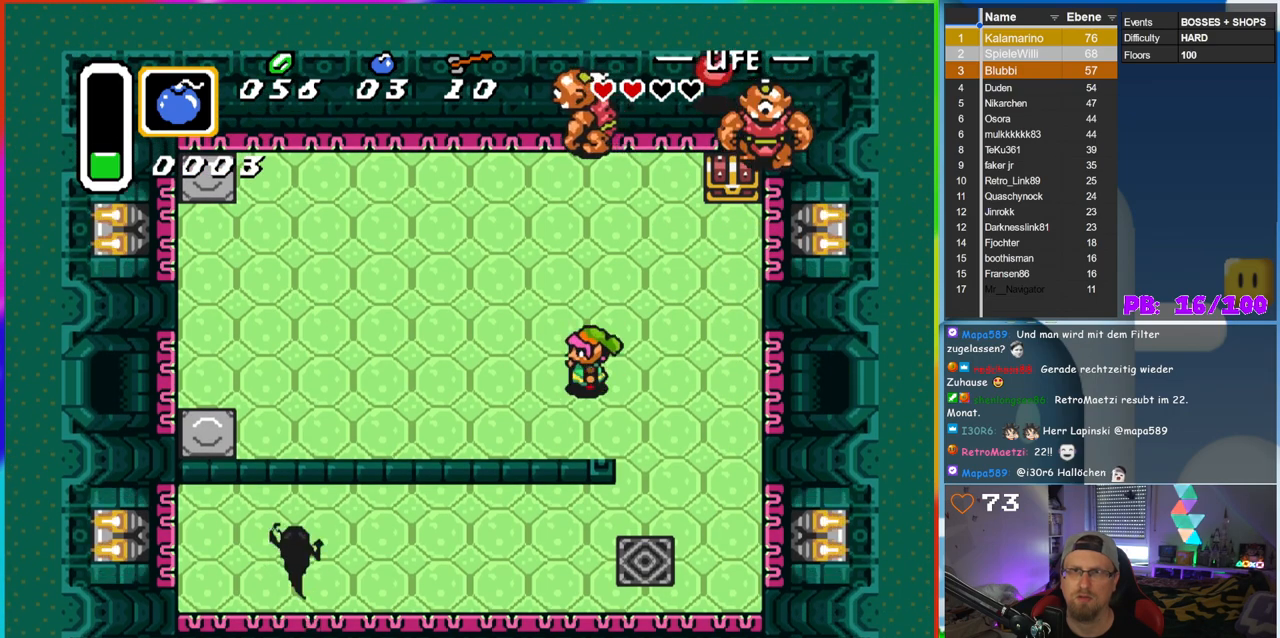
{"buttons": [], "events": [[17, "DPAD_LEFT", "down"], [17, "DPAD_RIGHT", "up"], [167, "DPAD_LEFT", "up"], [317, "DPAD_RIGHT", "down"], [417, "DPAD_RIGHT", "up"]]}